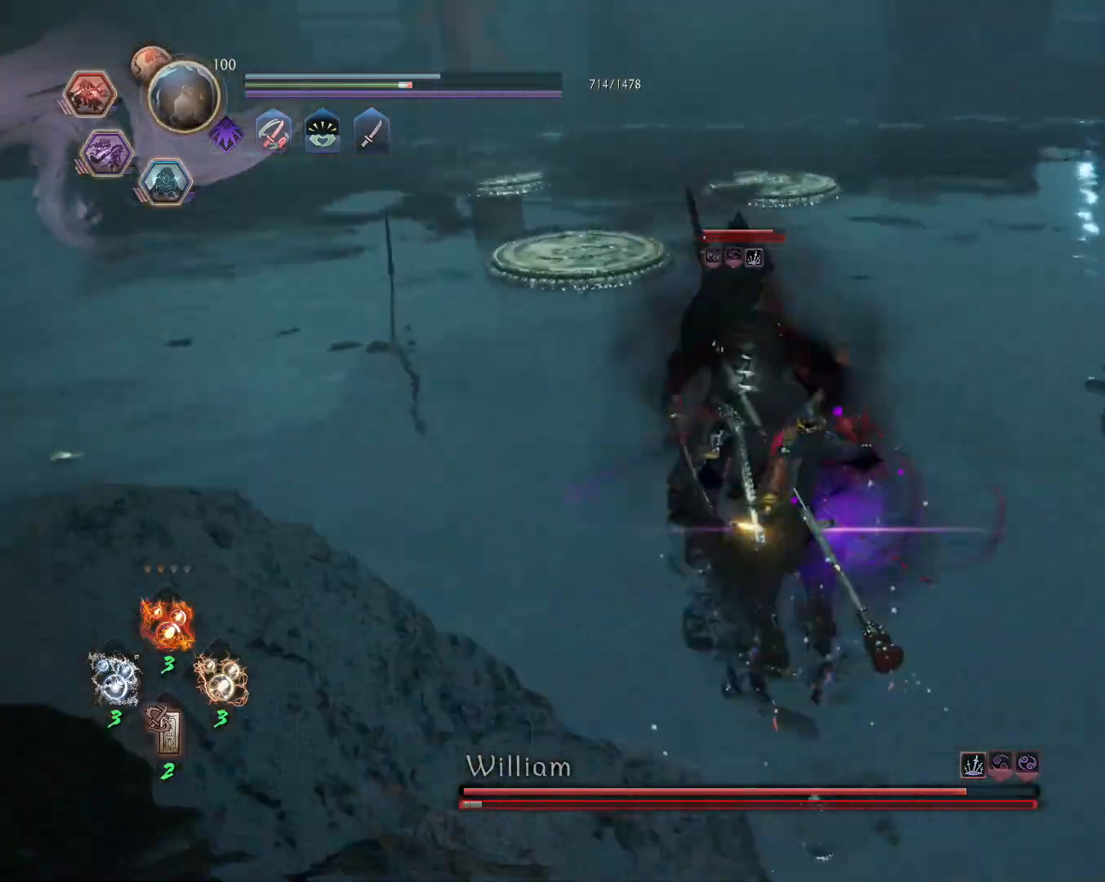
Gameplay with a controller (PlayStation layout); each line is a JSON object with the inputs held at the frame after it. "events" lists button and stick changes between this image and that frame as [ms after this image, input, new state], when the widget could be followed in between.
{"buttons": [], "left_stick": "center", "right_stick": "center", "events": [[367, "TRIANGLE", "down"], [467, "TRIANGLE", "up"]]}
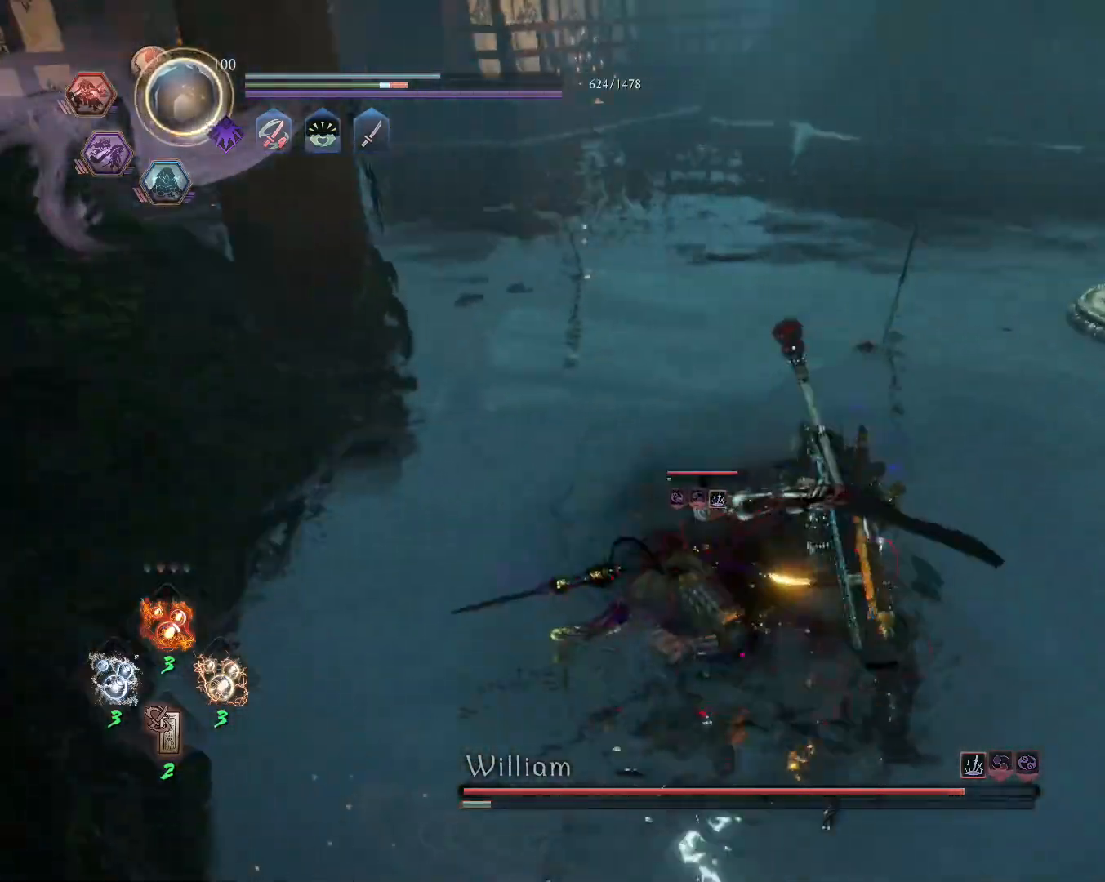
{"buttons": ["TRIANGLE"], "left_stick": "center", "right_stick": "center", "events": [[33, "TRIANGLE", "down"], [167, "TRIANGLE", "up"], [233, "TRIANGLE", "down"], [350, "TRIANGLE", "up"], [417, "TRIANGLE", "down"]]}
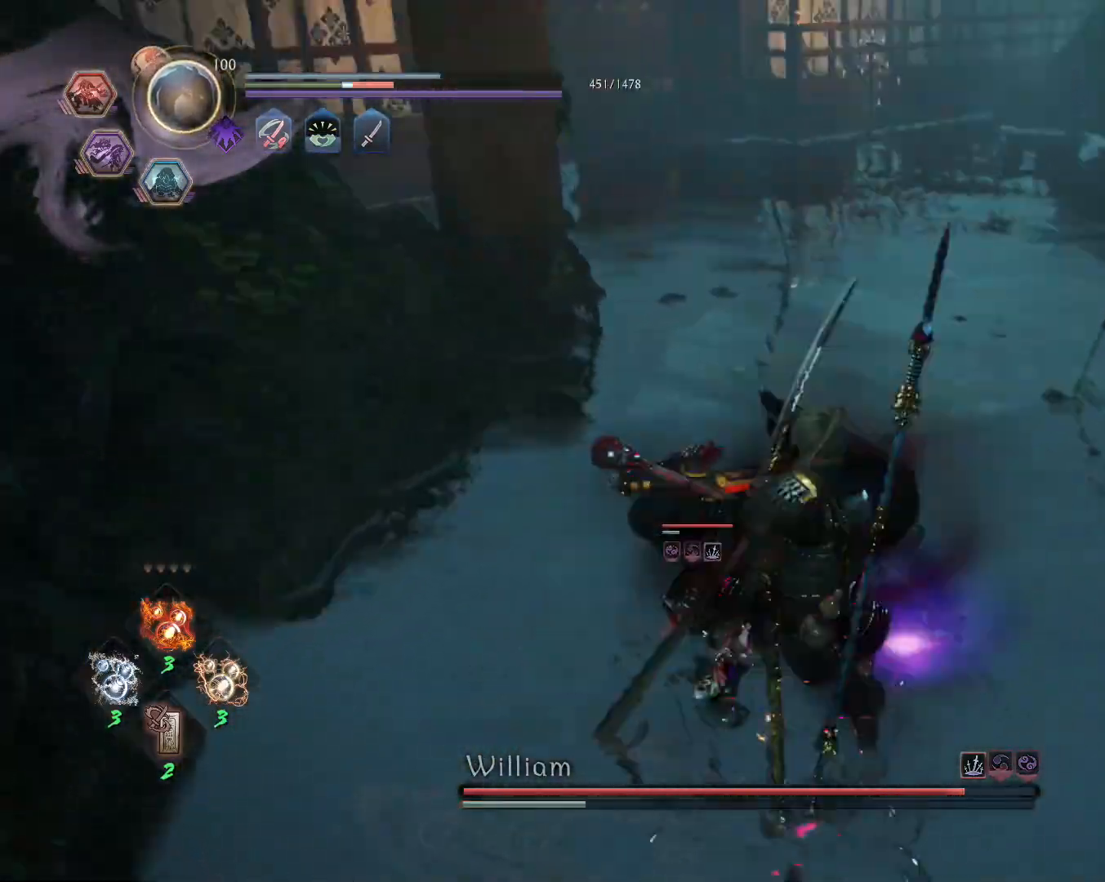
{"buttons": [], "left_stick": "center", "right_stick": "center", "events": [[33, "TRIANGLE", "up"], [100, "TRIANGLE", "down"], [167, "TRIANGLE", "up"], [367, "R1", "down"], [450, "R1", "up"]]}
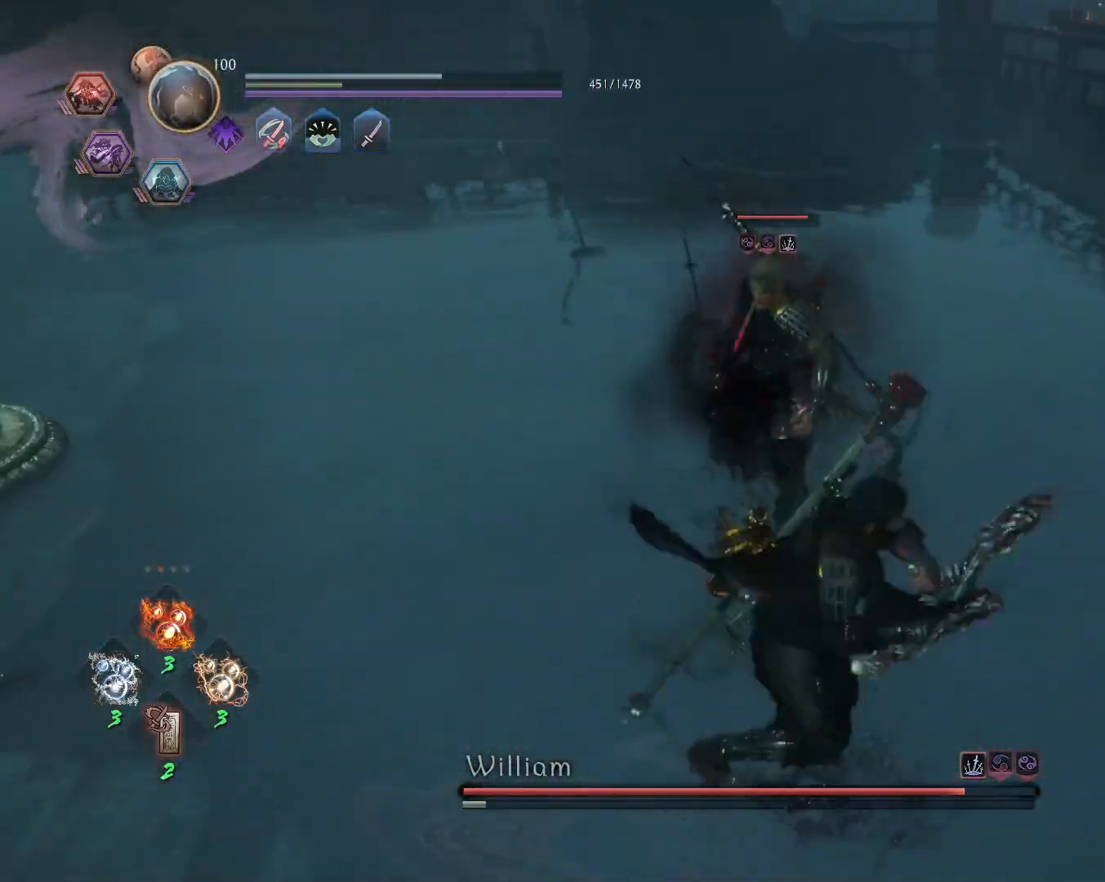
{"buttons": [], "left_stick": "center", "right_stick": "center", "events": [[217, "SQUARE", "down"], [317, "SQUARE", "up"], [383, "SQUARE", "down"], [500, "SQUARE", "up"]]}
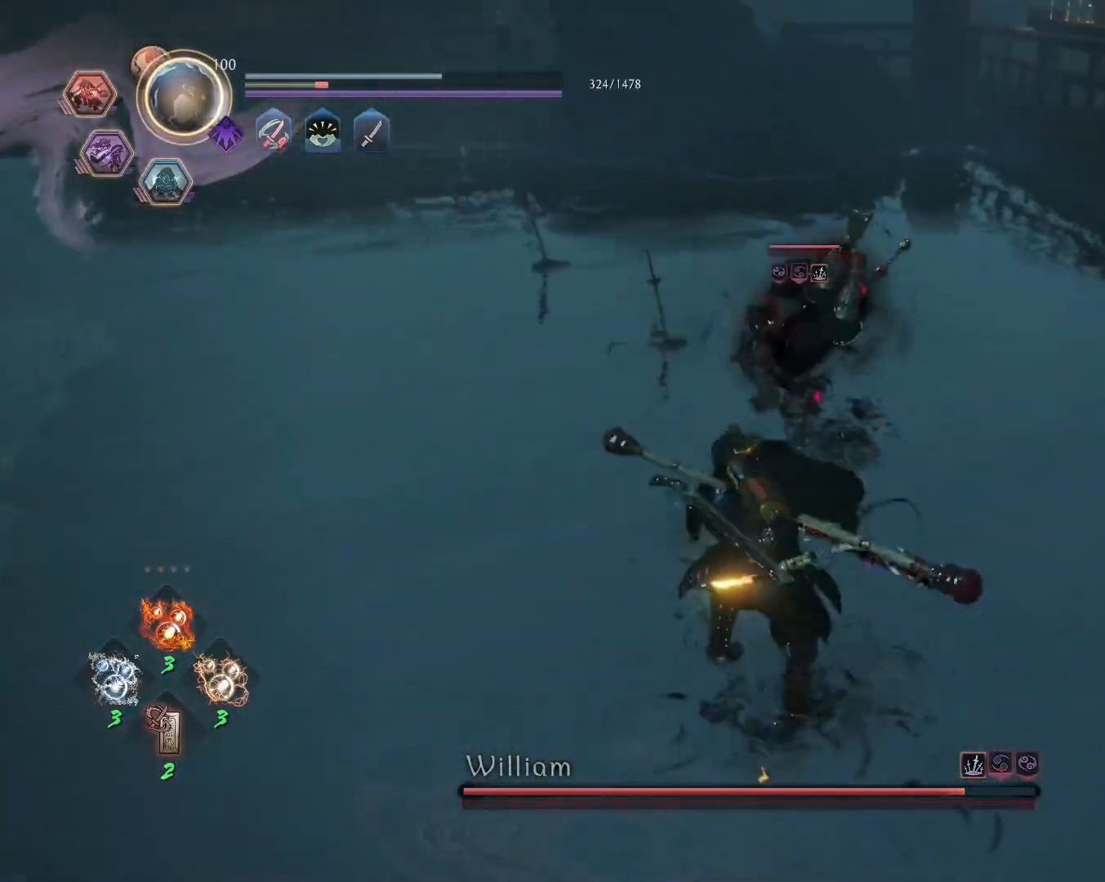
{"buttons": ["SQUARE"], "left_stick": "center", "right_stick": "center", "events": [[67, "SQUARE", "down"], [183, "SQUARE", "up"], [267, "SQUARE", "down"], [367, "SQUARE", "up"], [450, "SQUARE", "down"]]}
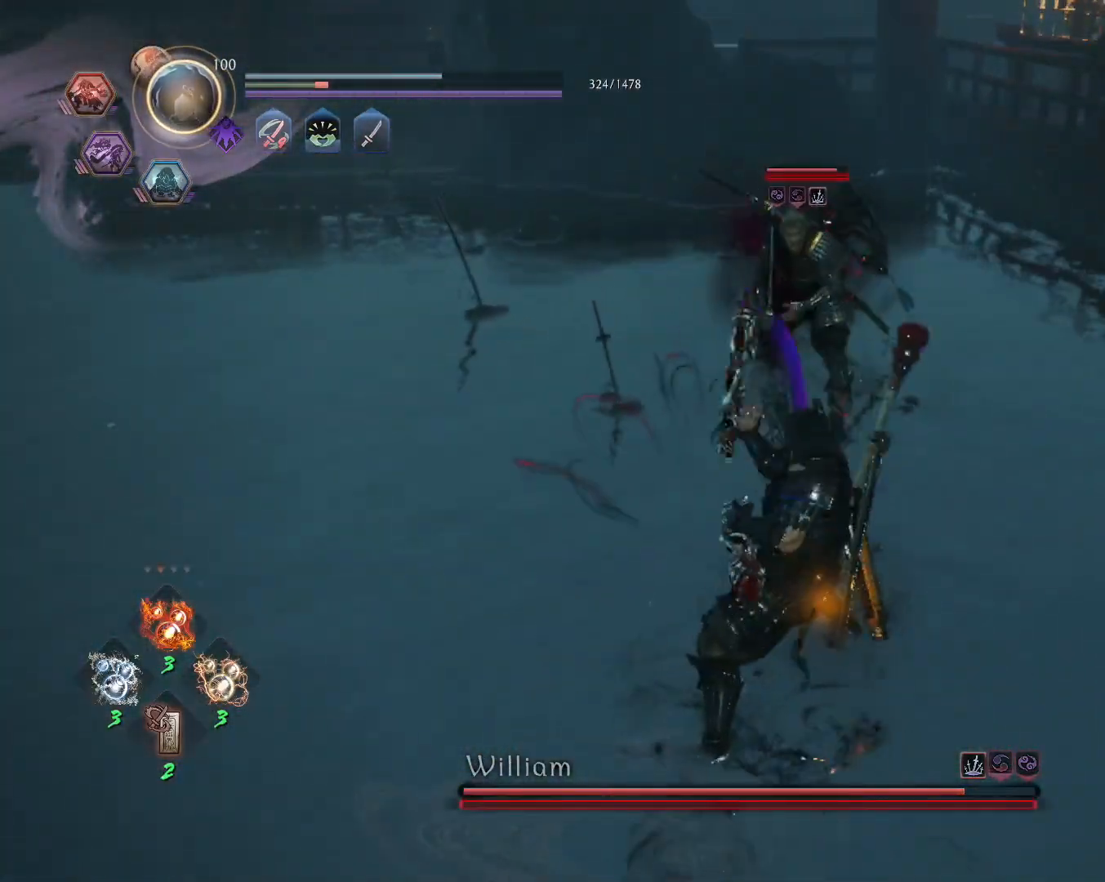
{"buttons": [], "left_stick": "center", "right_stick": "center", "events": [[67, "SQUARE", "up"], [150, "SQUARE", "down"], [267, "SQUARE", "up"], [350, "SQUARE", "down"], [467, "SQUARE", "up"]]}
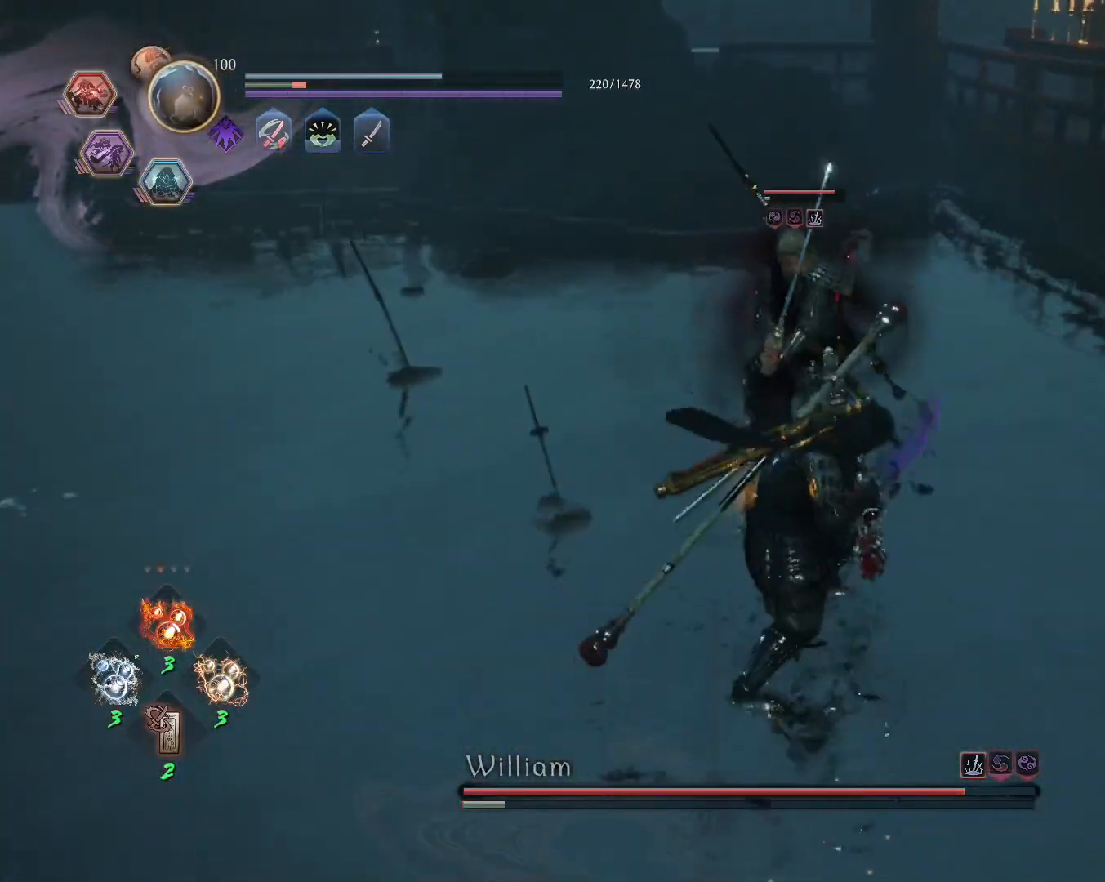
{"buttons": ["SQUARE"], "left_stick": "center", "right_stick": "center", "events": [[50, "SQUARE", "down"], [167, "SQUARE", "up"], [233, "SQUARE", "down"], [350, "SQUARE", "up"], [417, "SQUARE", "down"]]}
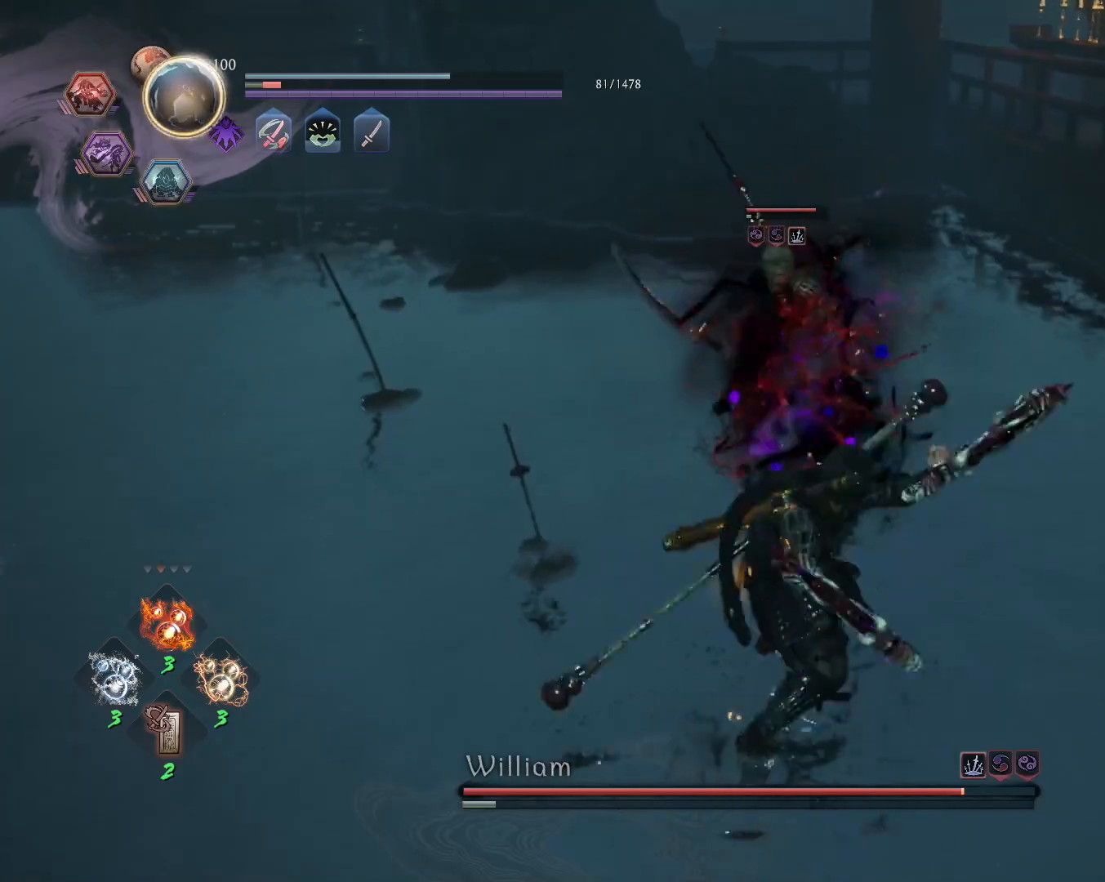
{"buttons": [], "left_stick": "center", "right_stick": "center", "events": [[33, "SQUARE", "up"], [117, "SQUARE", "down"], [217, "SQUARE", "up"]]}
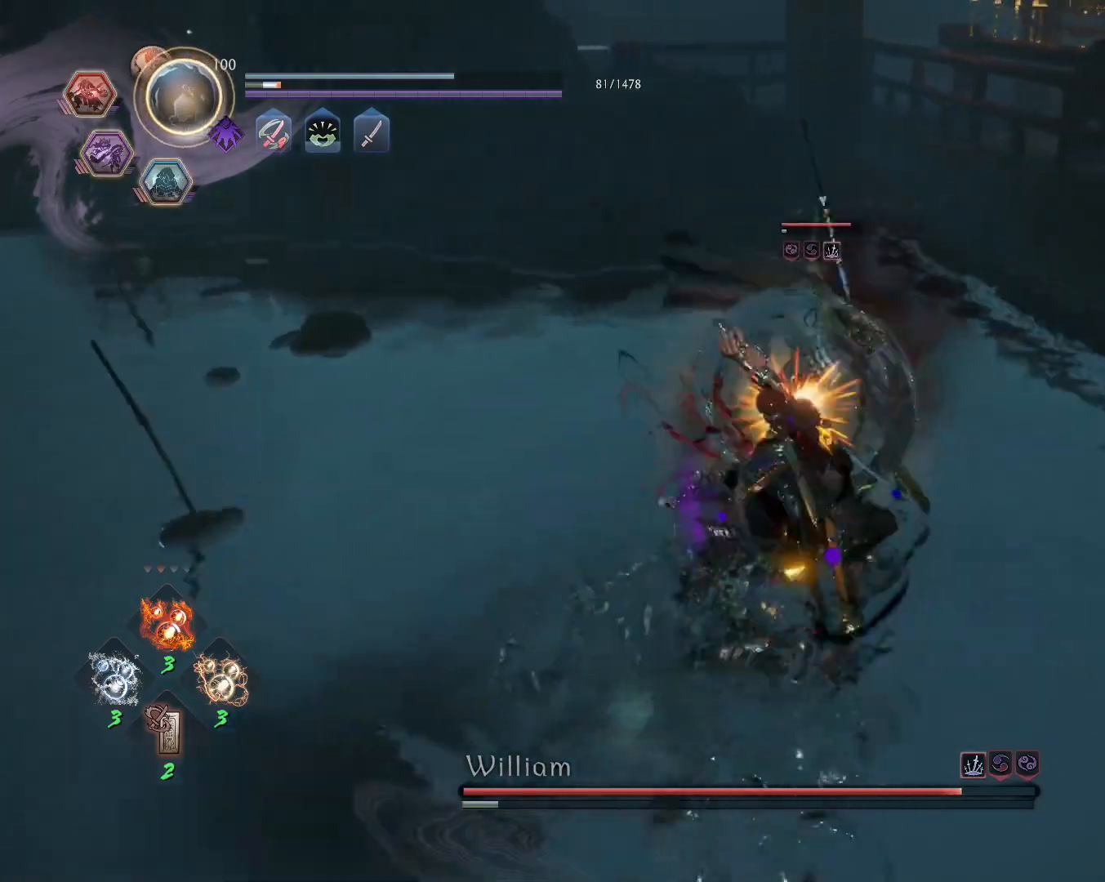
{"buttons": ["TRIANGLE", "R1"], "left_stick": "center", "right_stick": "center", "events": [[433, "R1", "down"], [500, "TRIANGLE", "down"]]}
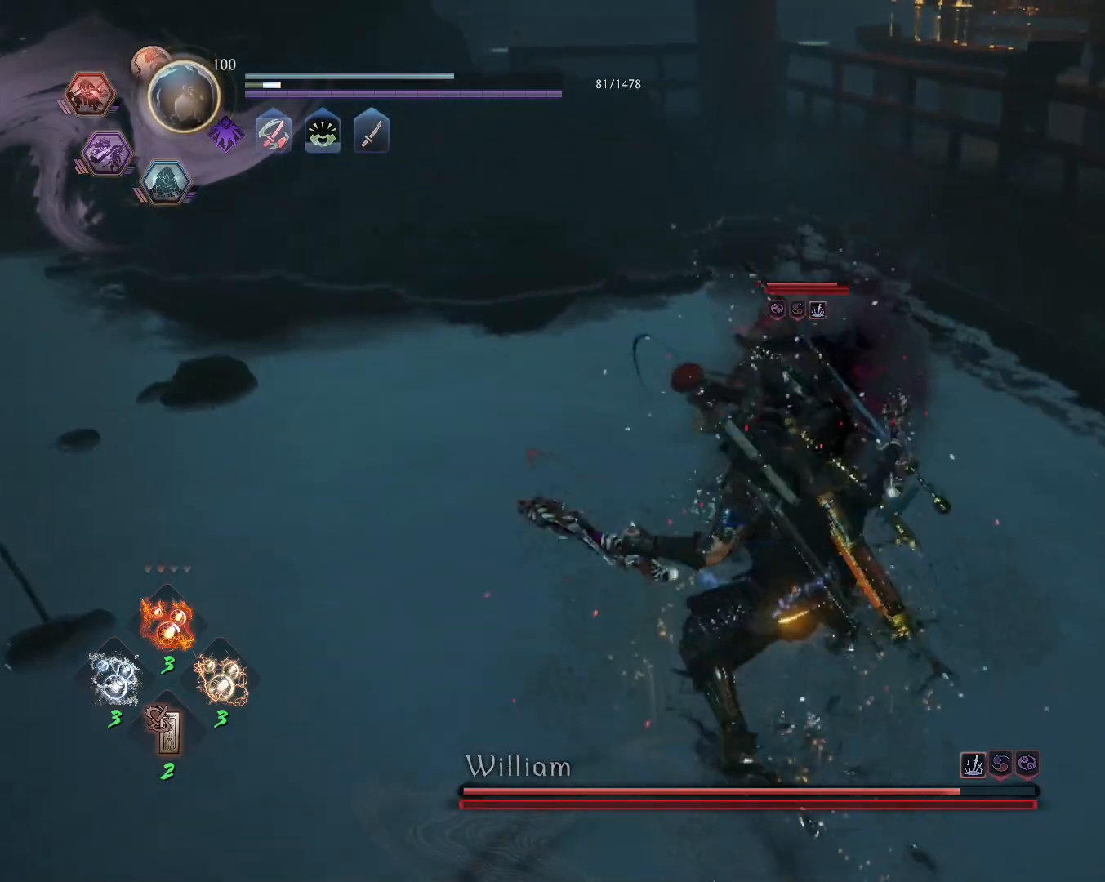
{"buttons": [], "left_stick": "center", "right_stick": "center", "events": [[100, "R1", "up"], [100, "TRIANGLE", "up"], [250, "SQUARE", "down"], [383, "SQUARE", "up"]]}
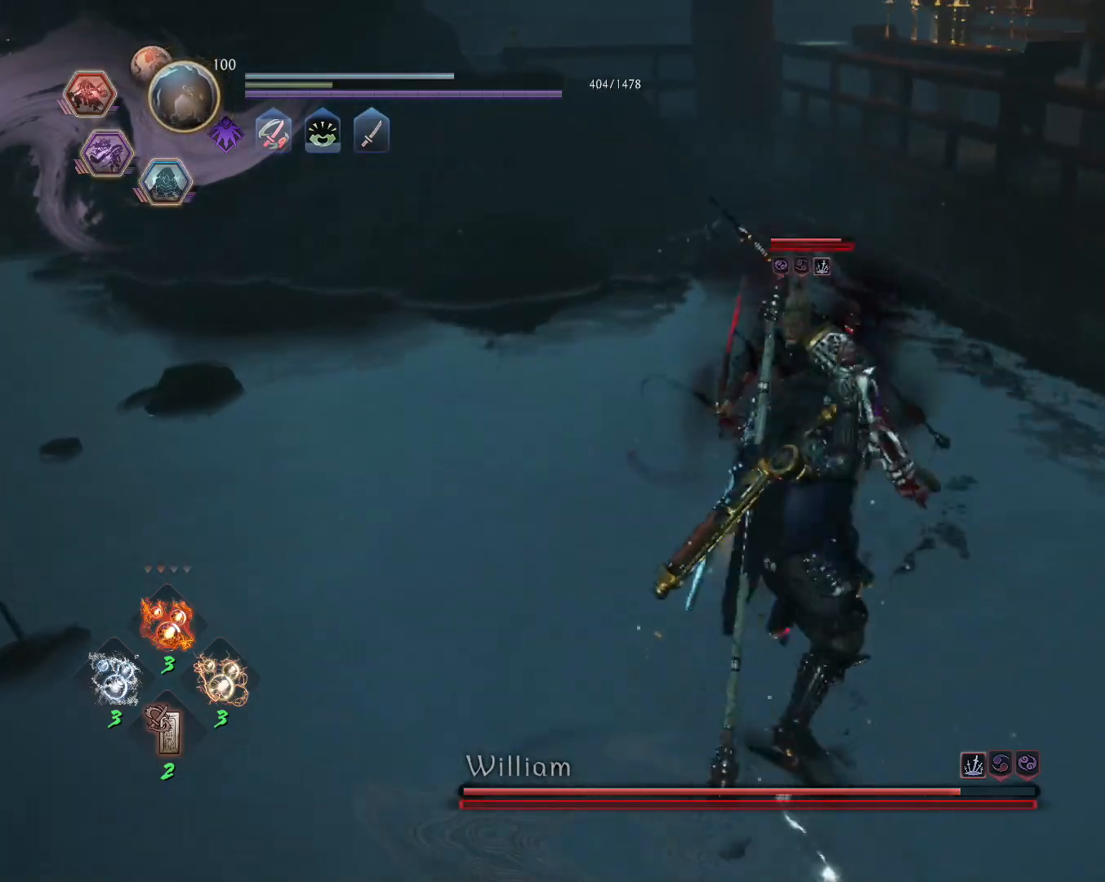
{"buttons": [], "left_stick": "center", "right_stick": "center", "events": []}
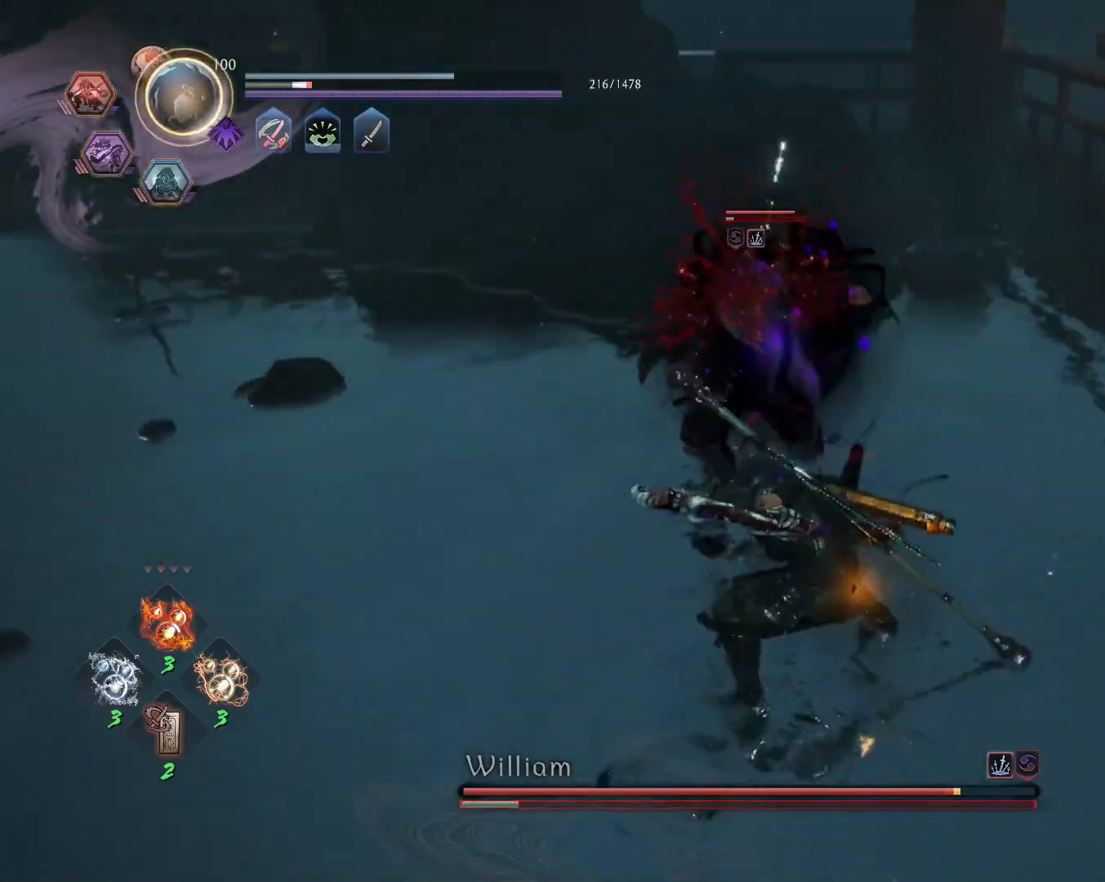
{"buttons": ["TRIANGLE"], "left_stick": "center", "right_stick": "center", "events": [[33, "R1", "down"], [50, "CROSS", "down"], [83, "SQUARE", "down"], [167, "CROSS", "up"], [167, "R1", "up"], [183, "SQUARE", "up"], [217, "SQUARE", "down"], [333, "SQUARE", "up"], [500, "TRIANGLE", "down"]]}
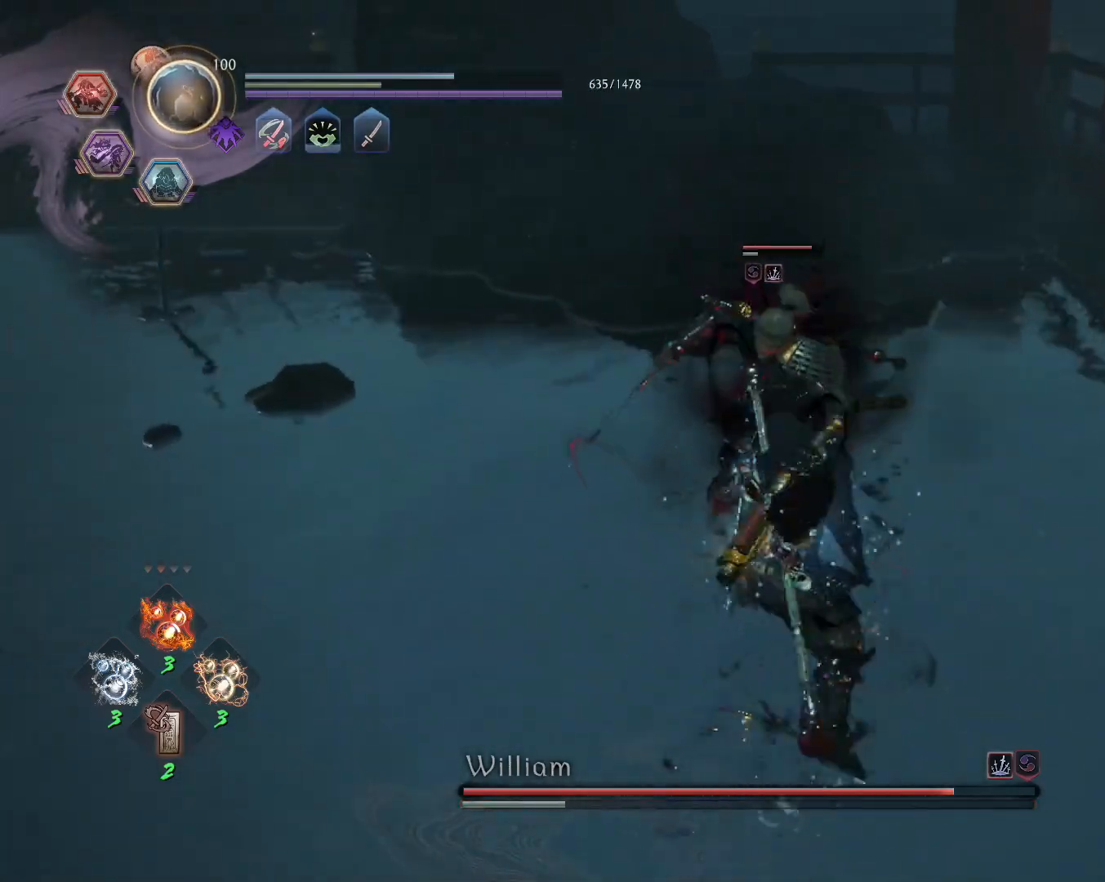
{"buttons": [], "left_stick": "center", "right_stick": "center", "events": [[67, "TRIANGLE", "up"], [133, "TRIANGLE", "down"], [233, "TRIANGLE", "up"]]}
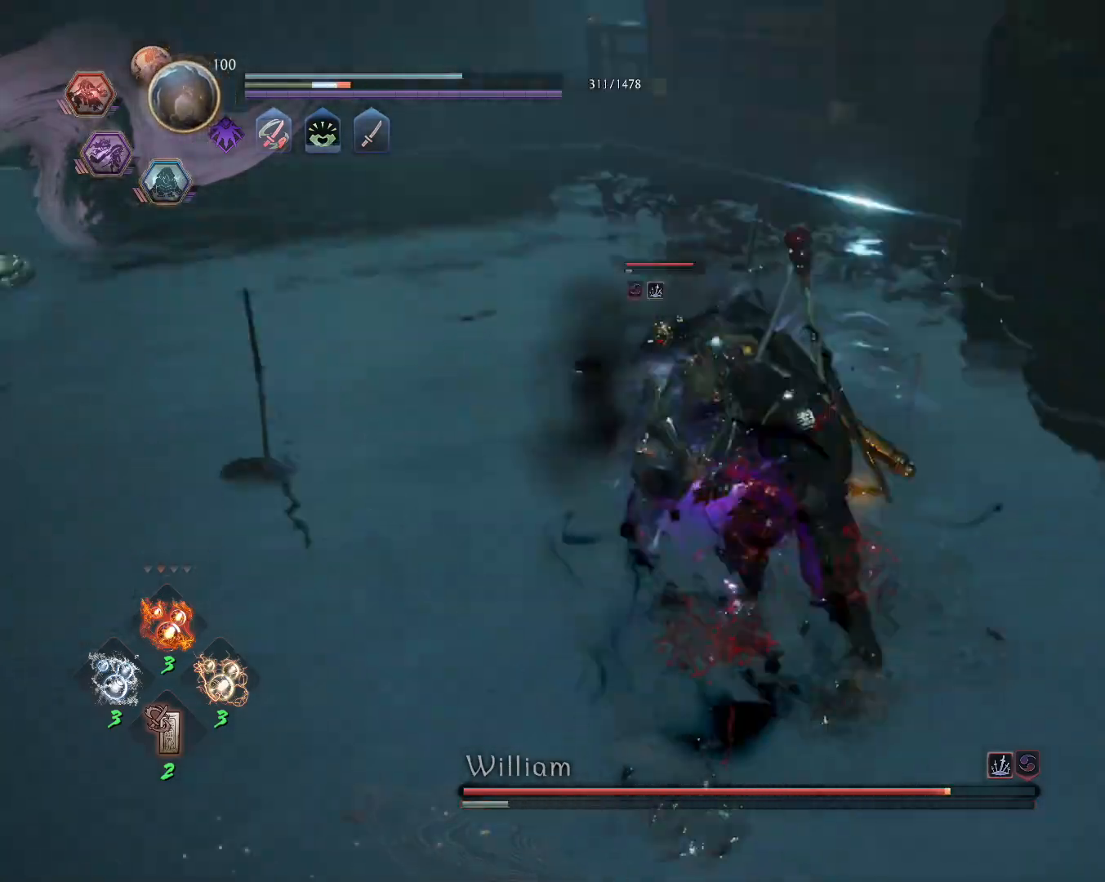
{"buttons": [], "left_stick": "center", "right_stick": "center", "events": [[133, "R1", "down"], [183, "TRIANGLE", "down"], [233, "TRIANGLE", "up"], [250, "R1", "up"], [300, "TRIANGLE", "down"], [400, "TRIANGLE", "up"]]}
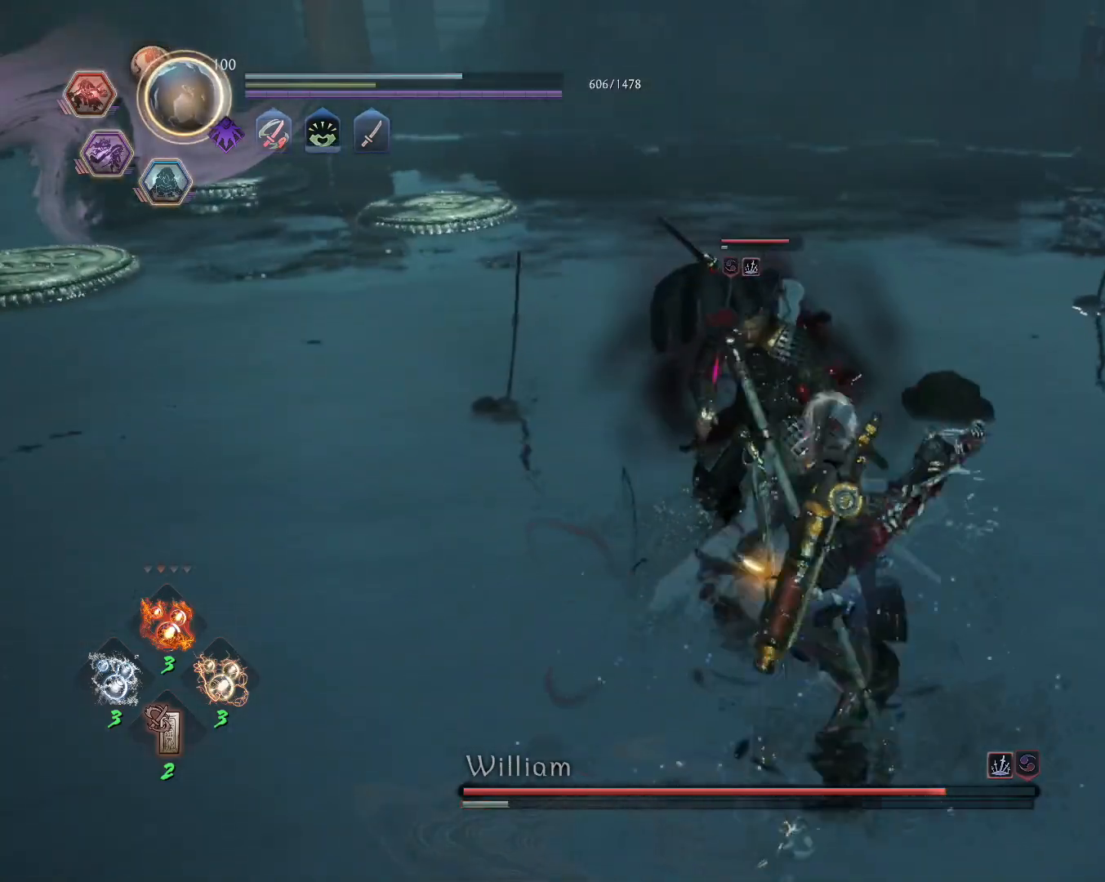
{"buttons": [], "left_stick": "center", "right_stick": "center", "events": []}
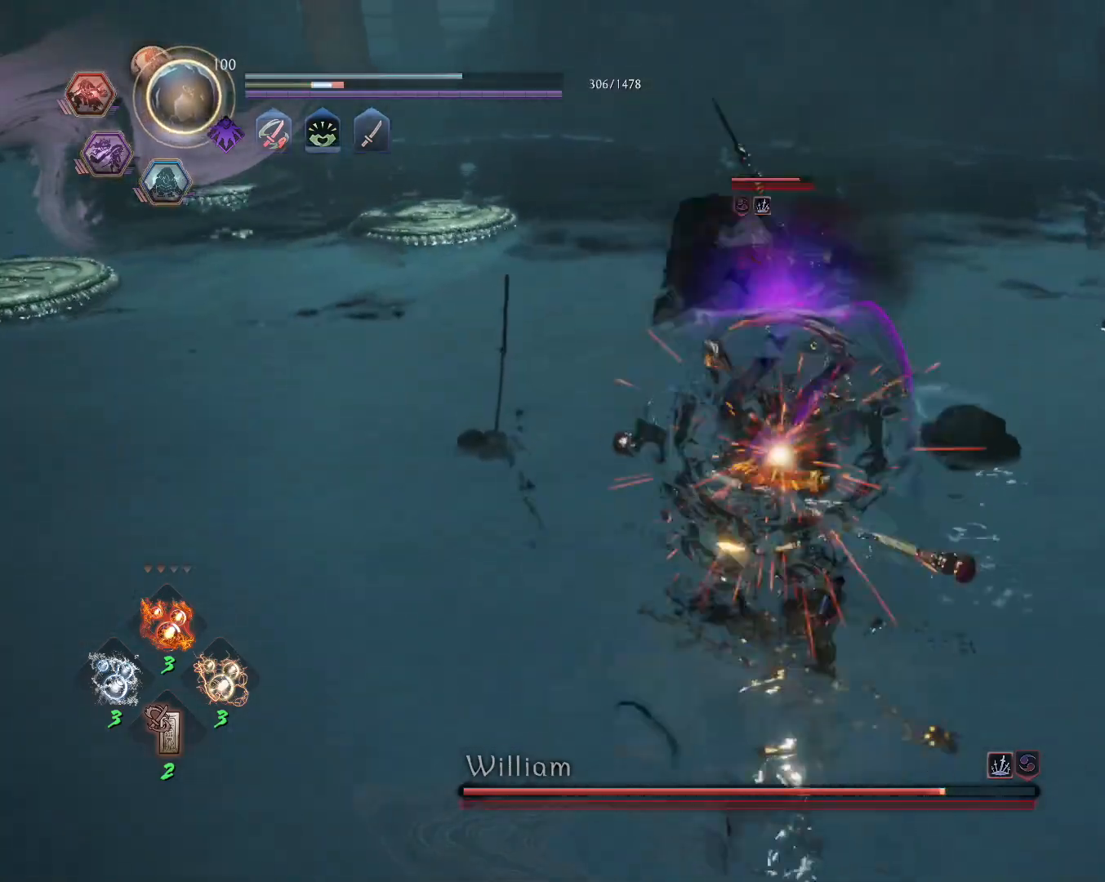
{"buttons": [], "left_stick": "center", "right_stick": "center", "events": [[167, "R1", "down"], [200, "CROSS", "down"], [233, "SQUARE", "down"], [300, "CROSS", "up"], [300, "SQUARE", "up"], [317, "R1", "up"], [383, "SQUARE", "down"], [467, "SQUARE", "up"]]}
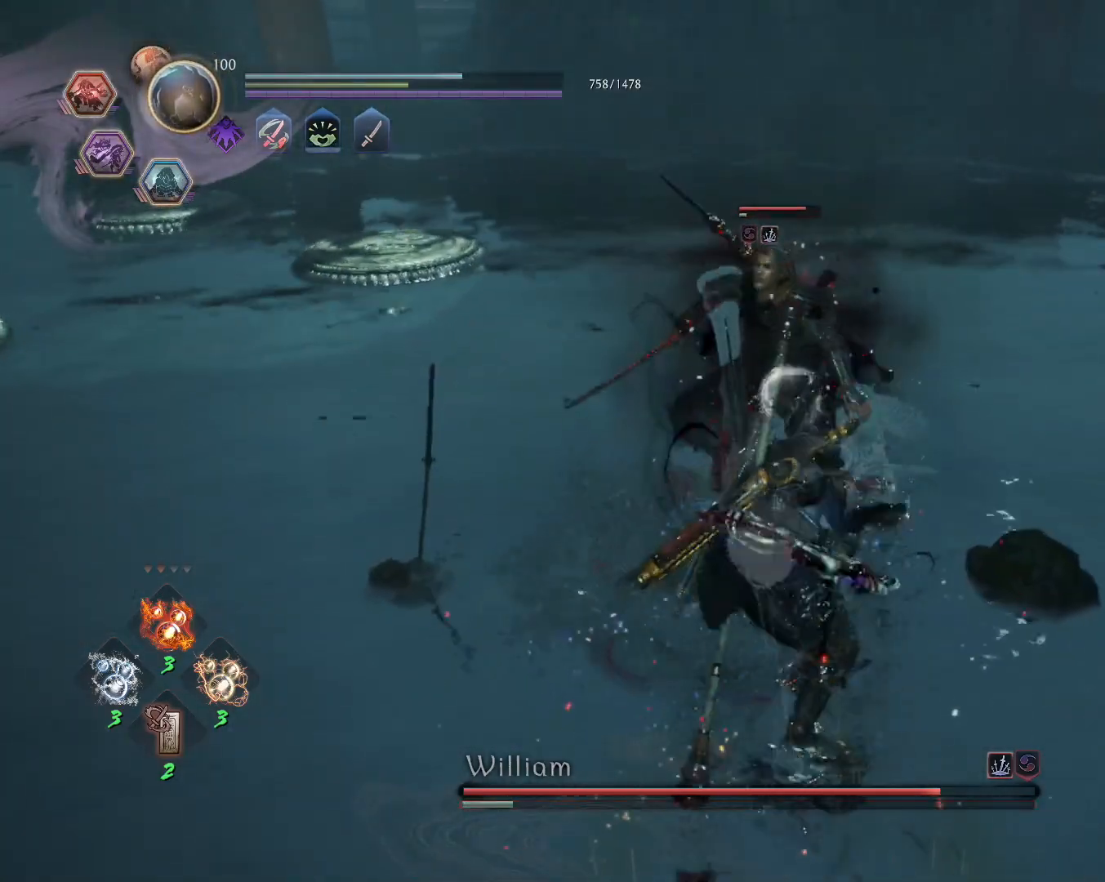
{"buttons": [], "left_stick": "center", "right_stick": "center", "events": [[183, "TRIANGLE", "down"], [283, "TRIANGLE", "up"], [333, "TRIANGLE", "down"], [450, "TRIANGLE", "up"]]}
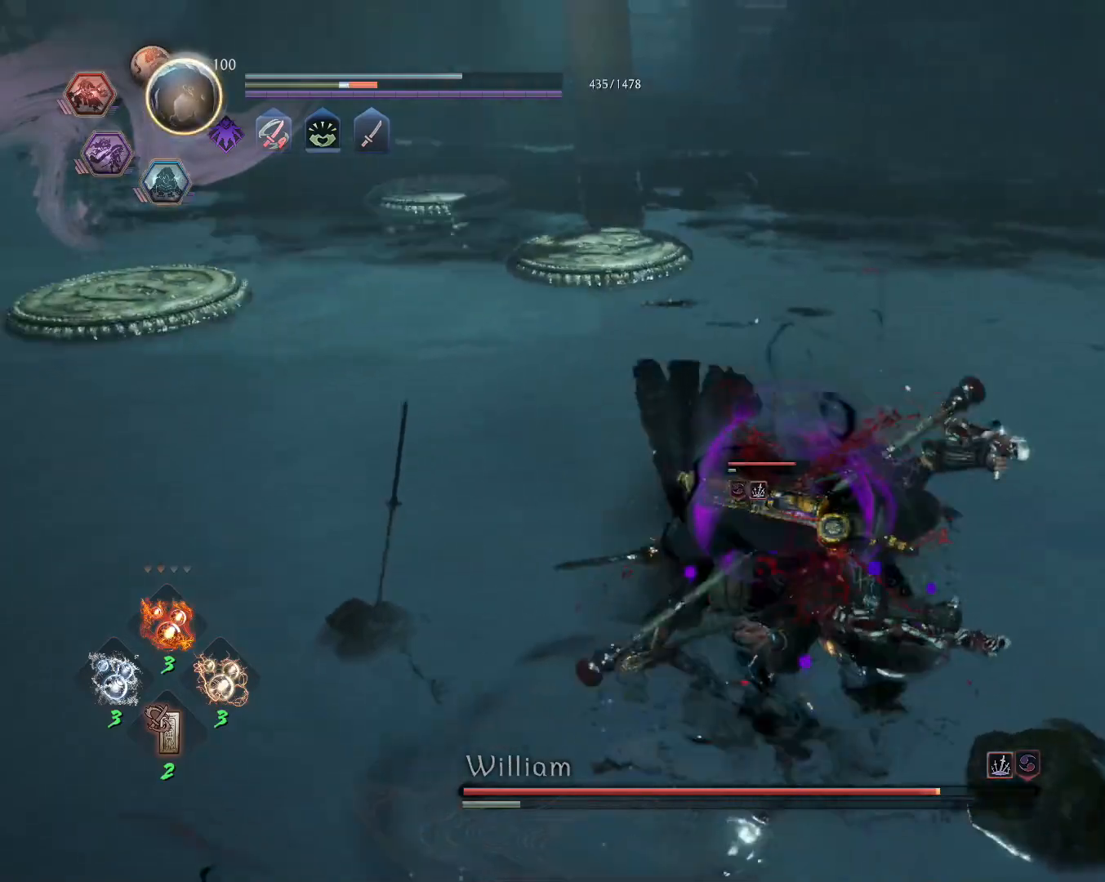
{"buttons": ["TRIANGLE"], "left_stick": "center", "right_stick": "center", "events": [[267, "R1", "down"], [300, "TRIANGLE", "down"], [383, "R1", "up"], [383, "TRIANGLE", "up"], [450, "TRIANGLE", "down"]]}
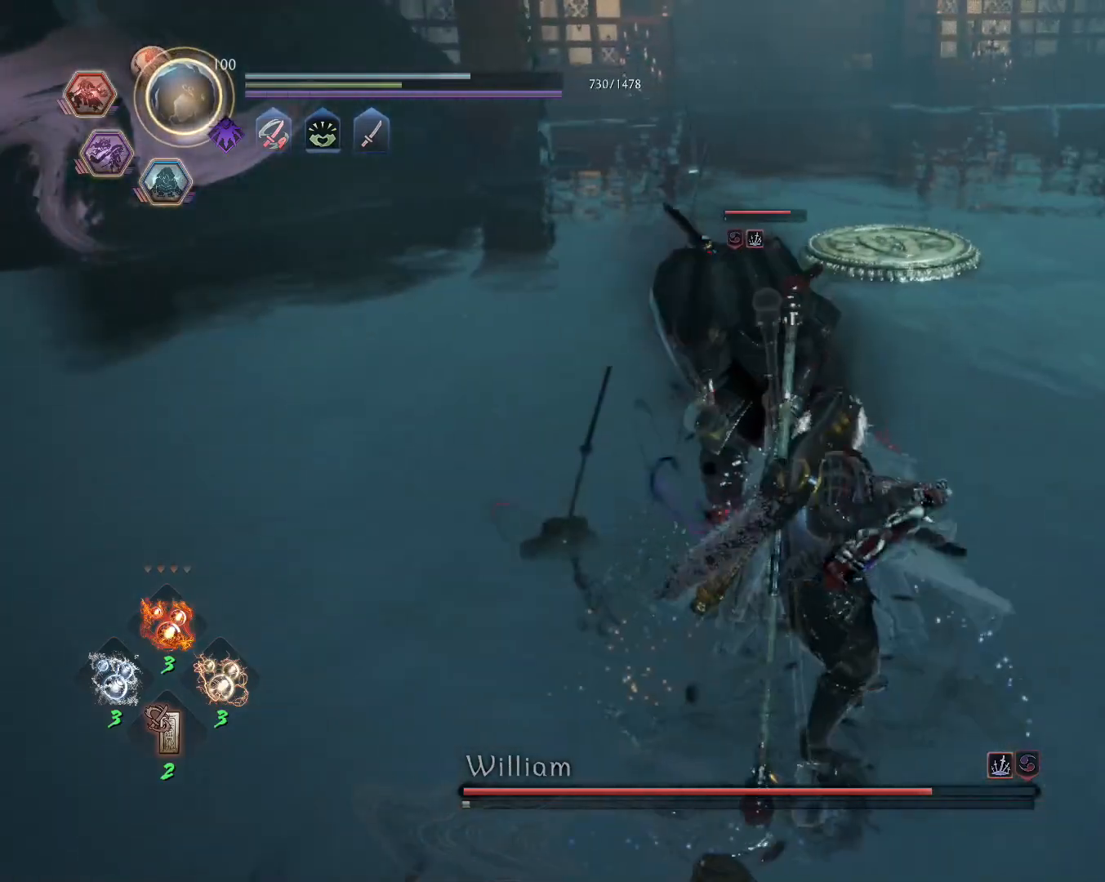
{"buttons": [], "left_stick": "center", "right_stick": "center", "events": [[50, "TRIANGLE", "up"]]}
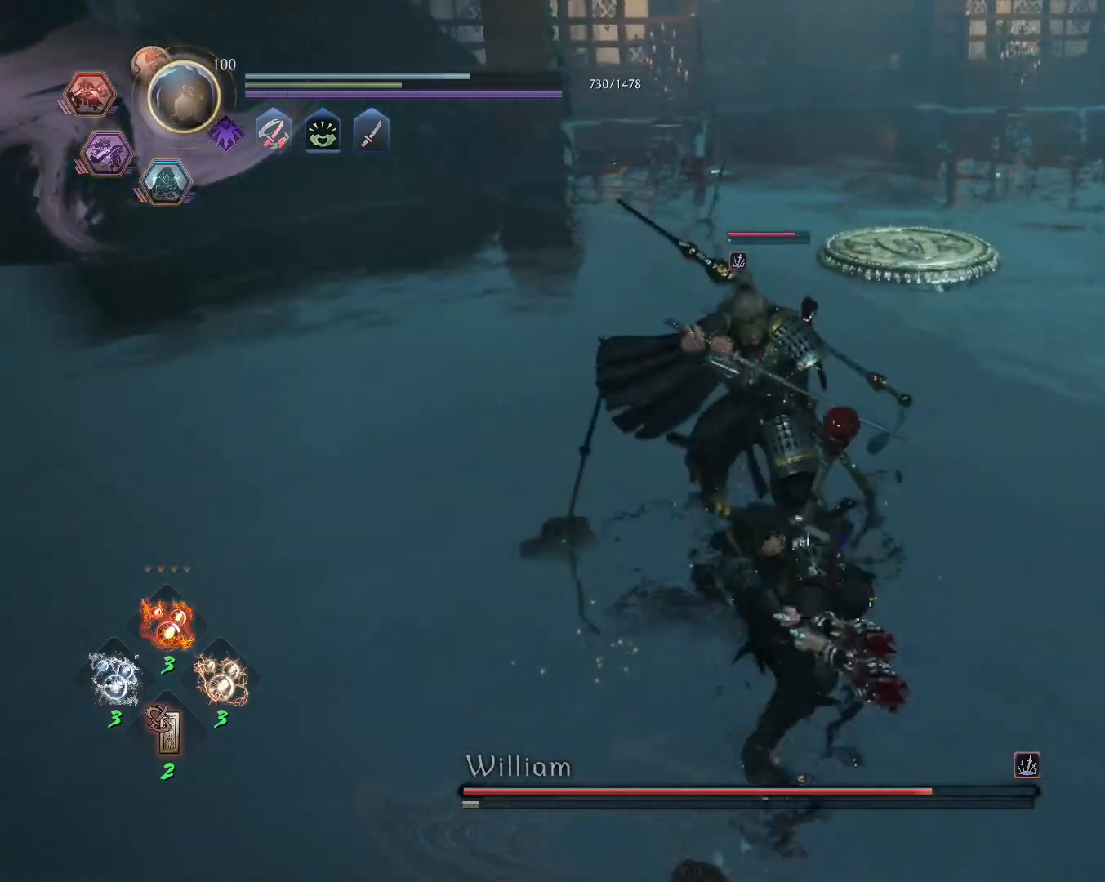
{"buttons": [], "left_stick": "center", "right_stick": "center", "events": [[350, "R1", "down"], [383, "CROSS", "down"], [417, "SQUARE", "down"], [500, "CROSS", "up"], [500, "R1", "up"], [500, "SQUARE", "up"]]}
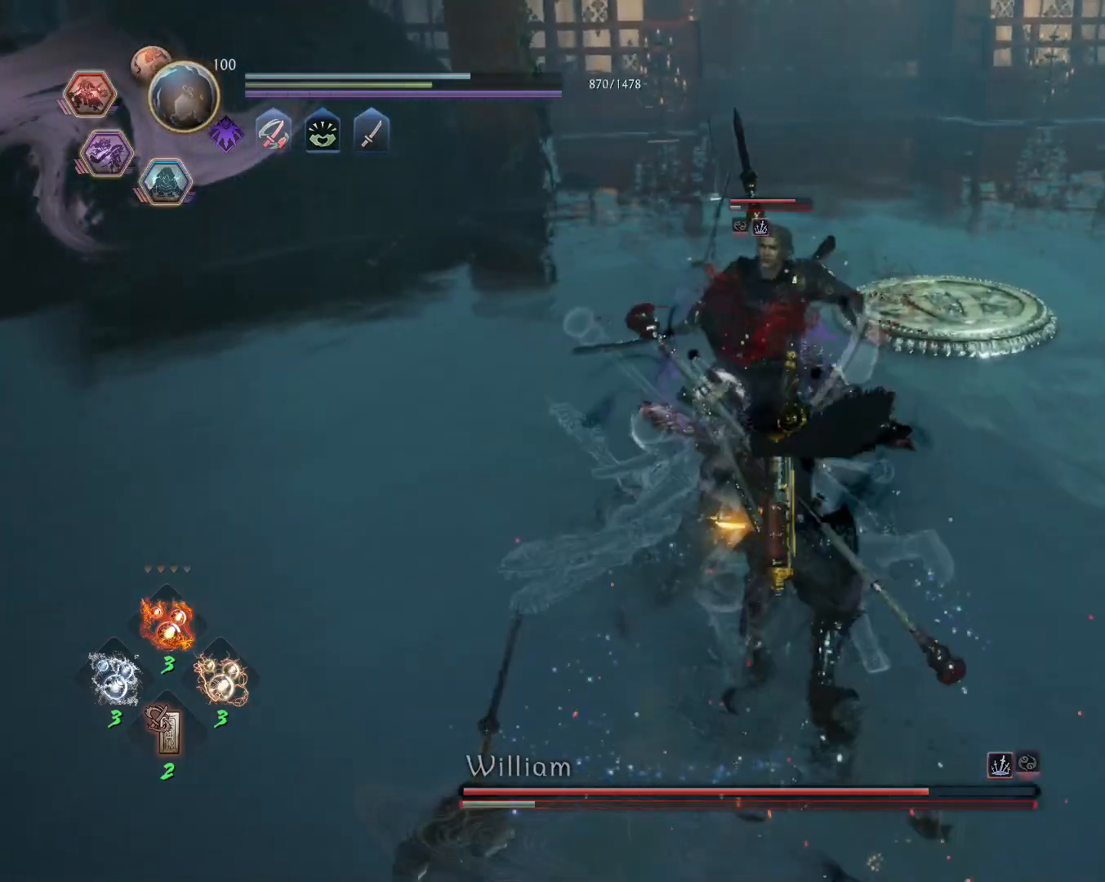
{"buttons": [], "left_stick": "center", "right_stick": "center", "events": [[83, "SQUARE", "down"], [150, "SQUARE", "up"], [233, "SQUARE", "down"], [333, "SQUARE", "up"]]}
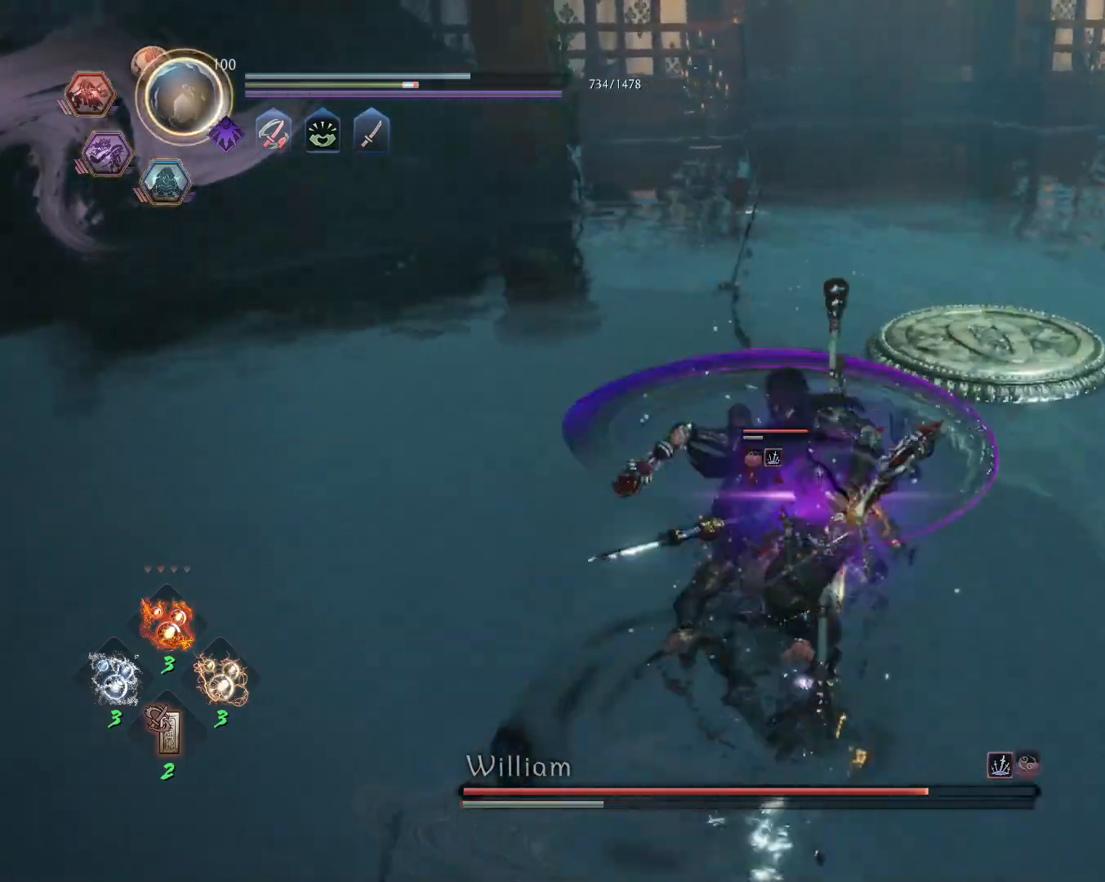
{"buttons": ["TRIANGLE"], "left_stick": "center", "right_stick": "center", "events": [[117, "TRIANGLE", "down"], [200, "TRIANGLE", "up"], [267, "TRIANGLE", "down"], [383, "TRIANGLE", "up"], [433, "TRIANGLE", "down"]]}
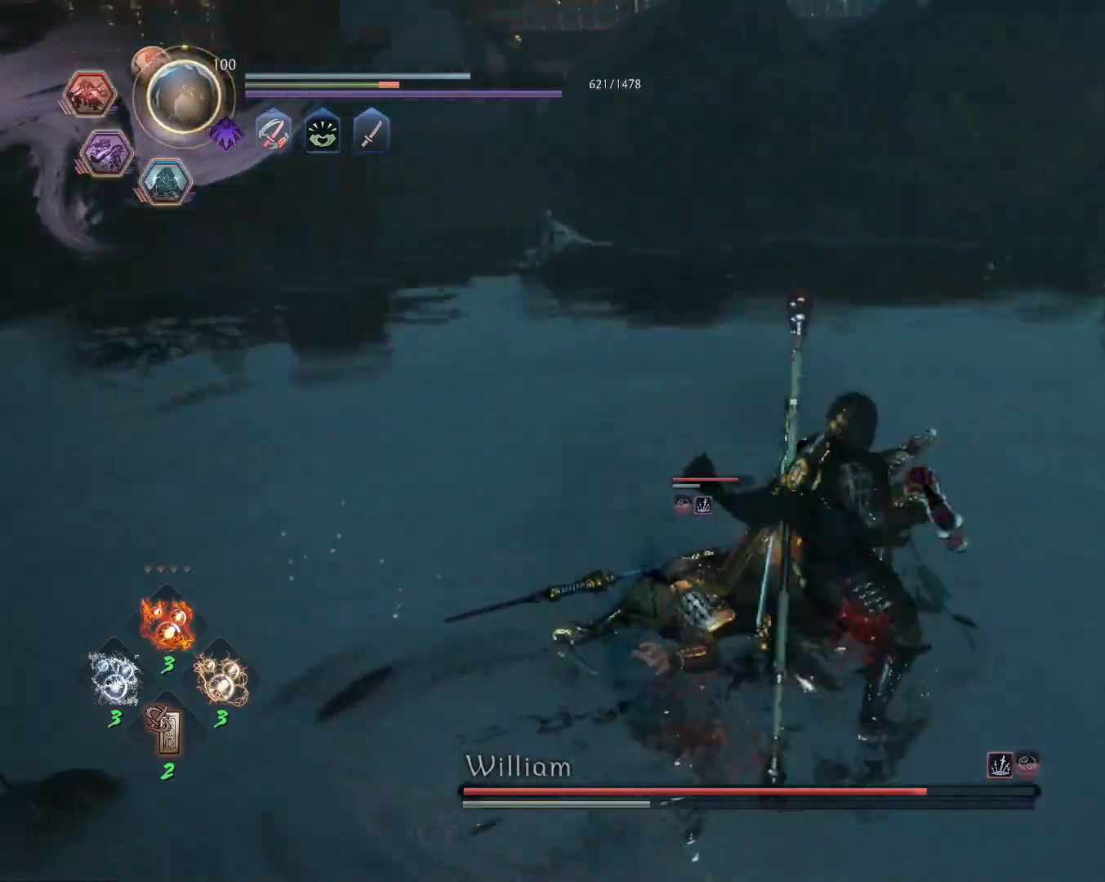
{"buttons": ["L1"], "left_stick": "center", "right_stick": "center", "events": [[50, "TRIANGLE", "up"], [383, "R1", "down"], [400, "CROSS", "down"], [433, "L1", "down"], [483, "CROSS", "up"], [483, "R1", "up"]]}
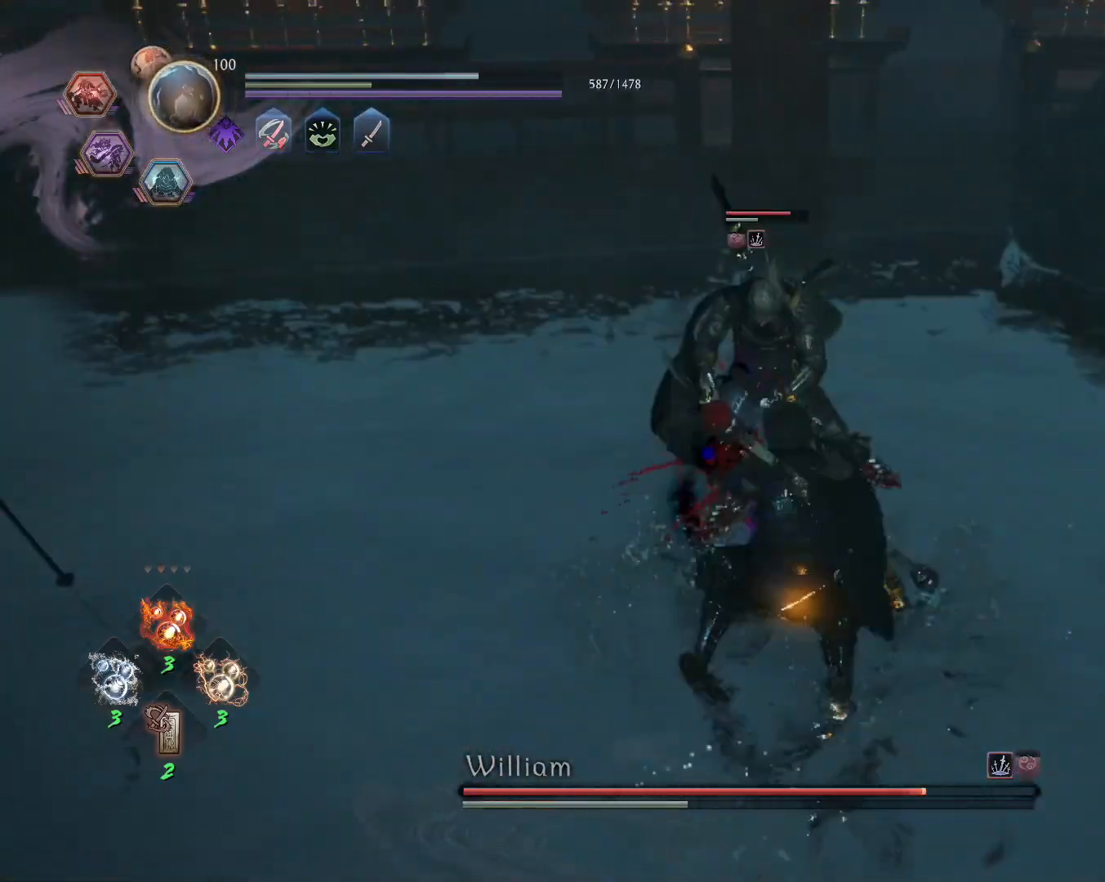
{"buttons": [], "left_stick": "center", "right_stick": "center", "events": [[50, "TRIANGLE", "down"], [167, "TRIANGLE", "up"], [367, "L1", "up"]]}
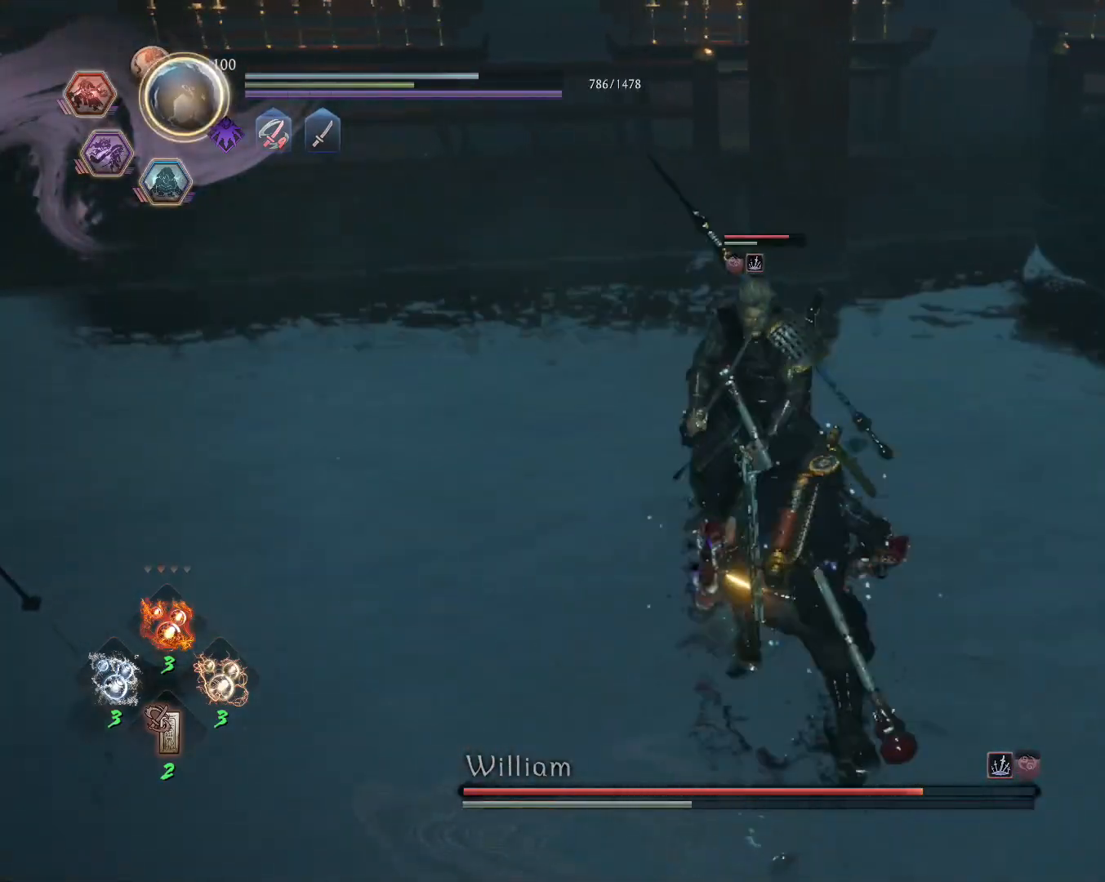
{"buttons": [], "left_stick": "center", "right_stick": "center", "events": []}
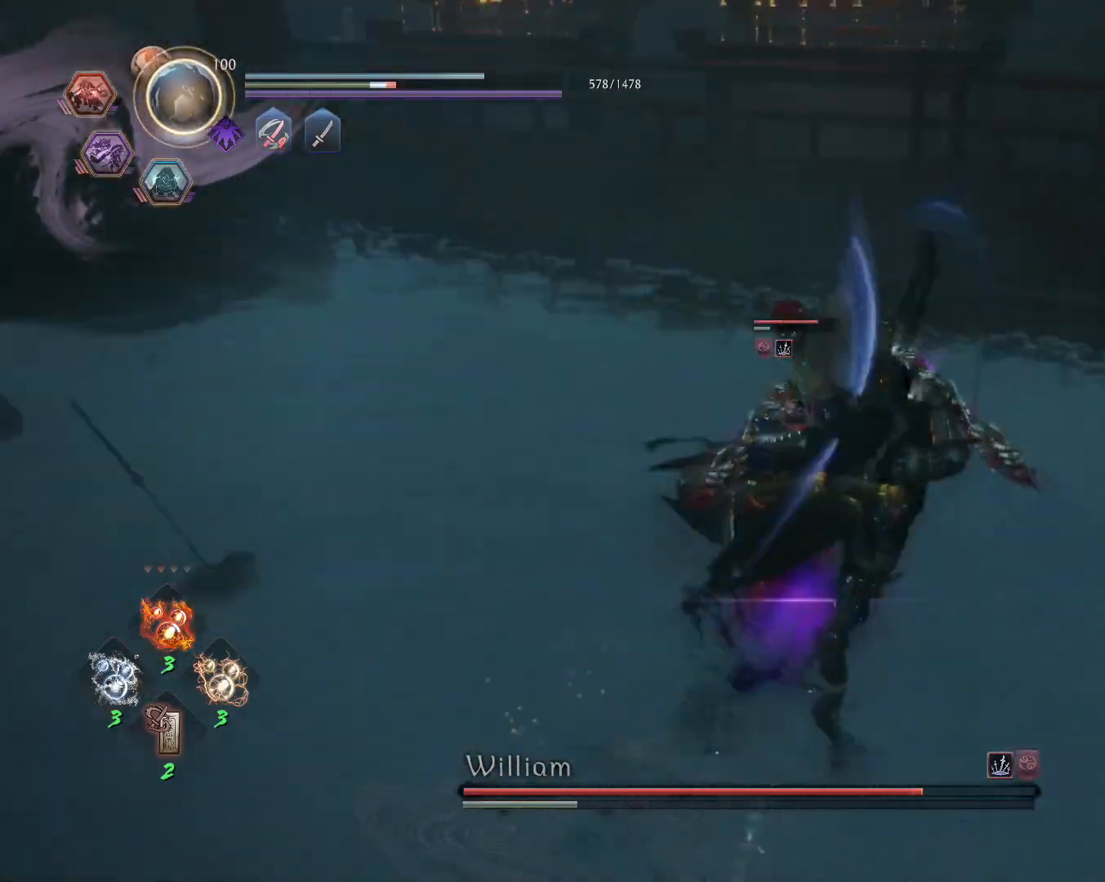
{"buttons": ["CROSS", "SQUARE", "L1", "R1"], "left_stick": "center", "right_stick": "center", "events": [[333, "L1", "down"], [383, "R1", "down"], [433, "SQUARE", "down"], [483, "CROSS", "down"]]}
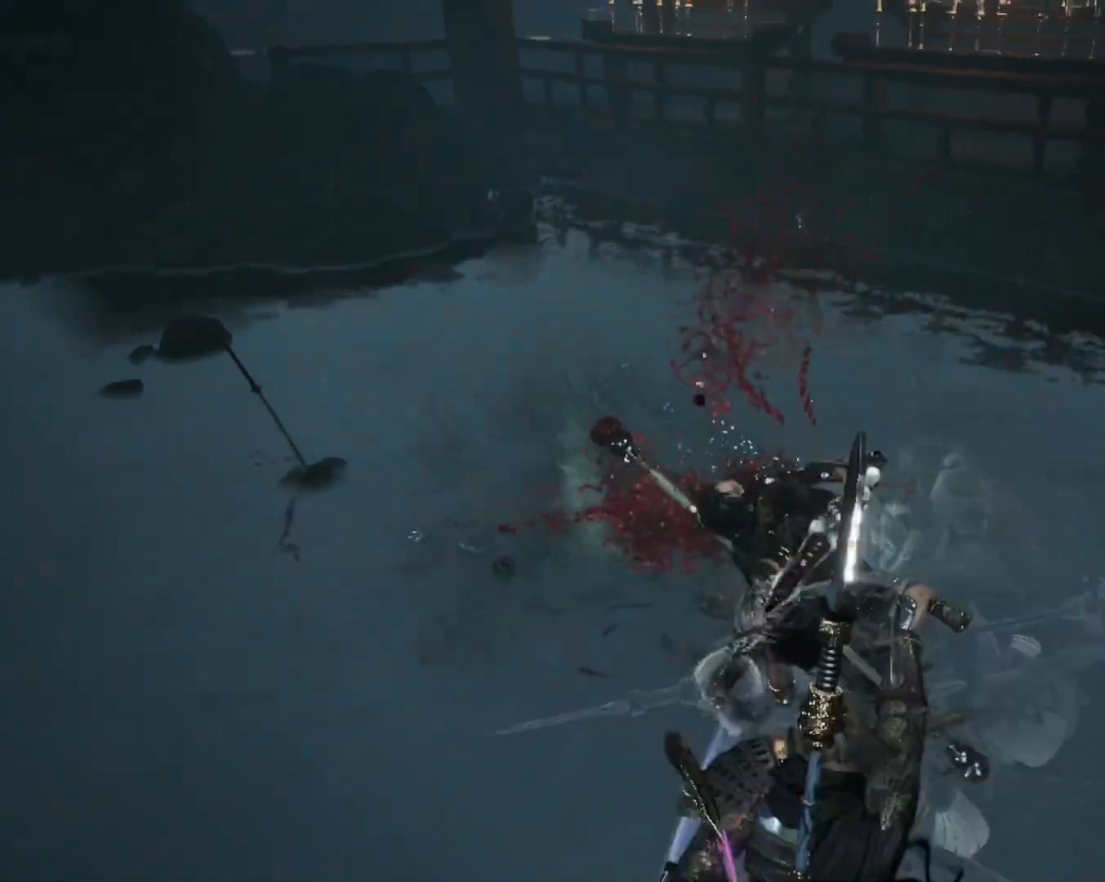
{"buttons": [], "left_stick": "center", "right_stick": "center", "events": [[50, "SQUARE", "up"], [83, "R1", "up"], [100, "CROSS", "up"], [100, "L1", "up"]]}